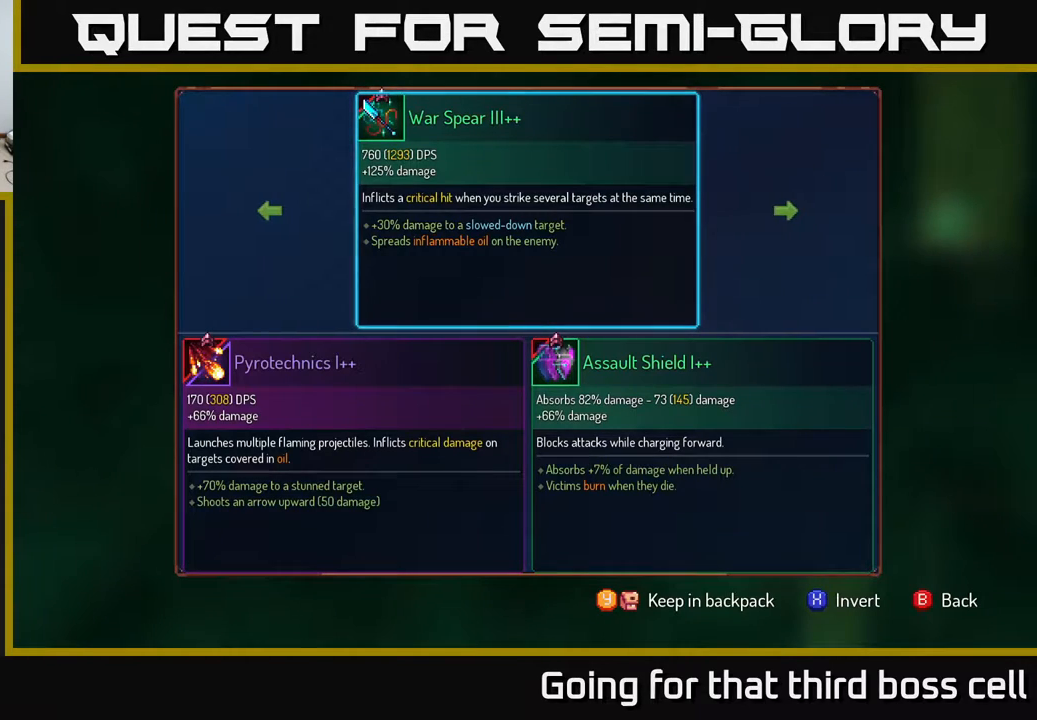
Gameplay with a controller (Xbox layout); each line is a JSON object with the inputs held at the frame after it. "events" lists button and stick changes between this image and that frame as [ms after this image, input, new state], when the widget could be followed in between.
{"buttons": [], "left_stick": "center", "right_stick": "center", "events": [[33, "left_stick", "left"], [217, "left_stick", "center"]]}
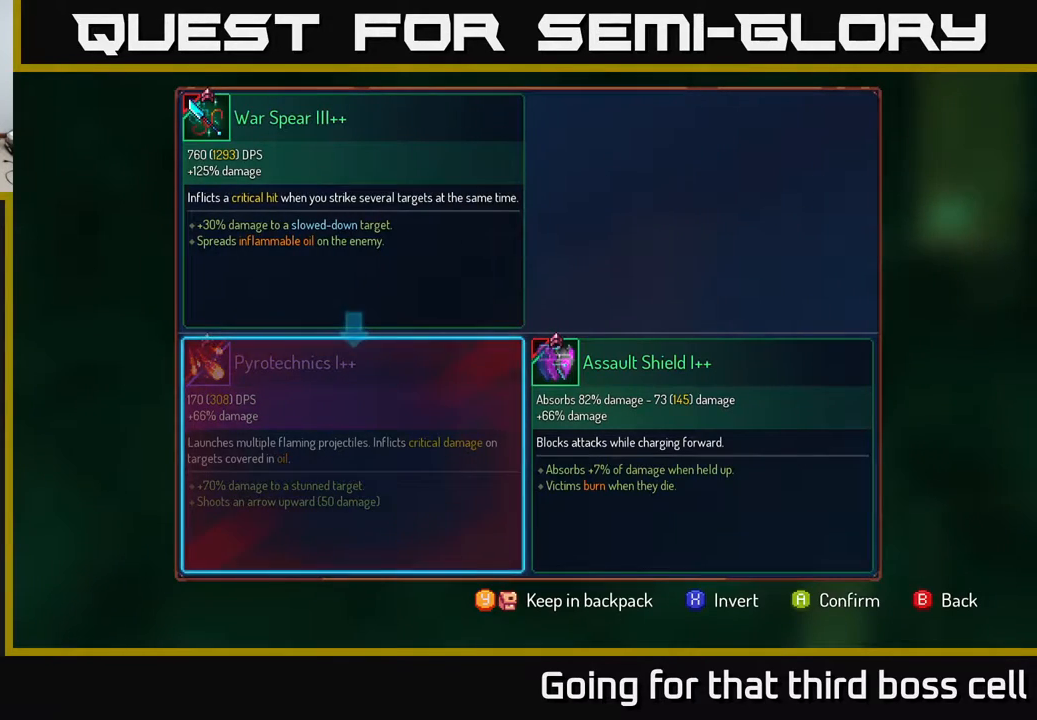
{"buttons": ["R1"], "left_stick": "center", "right_stick": "center", "events": [[100, "A", "down"], [133, "A", "up"], [350, "R1", "down"]]}
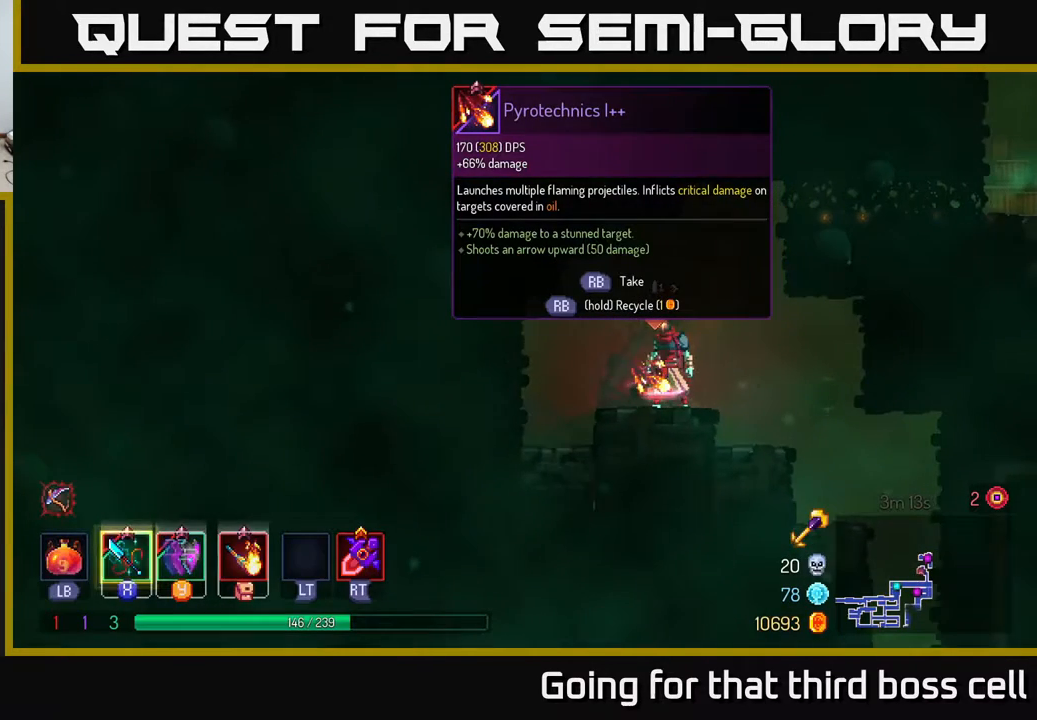
{"buttons": [], "left_stick": "center", "right_stick": "center", "events": [[283, "R1", "up"]]}
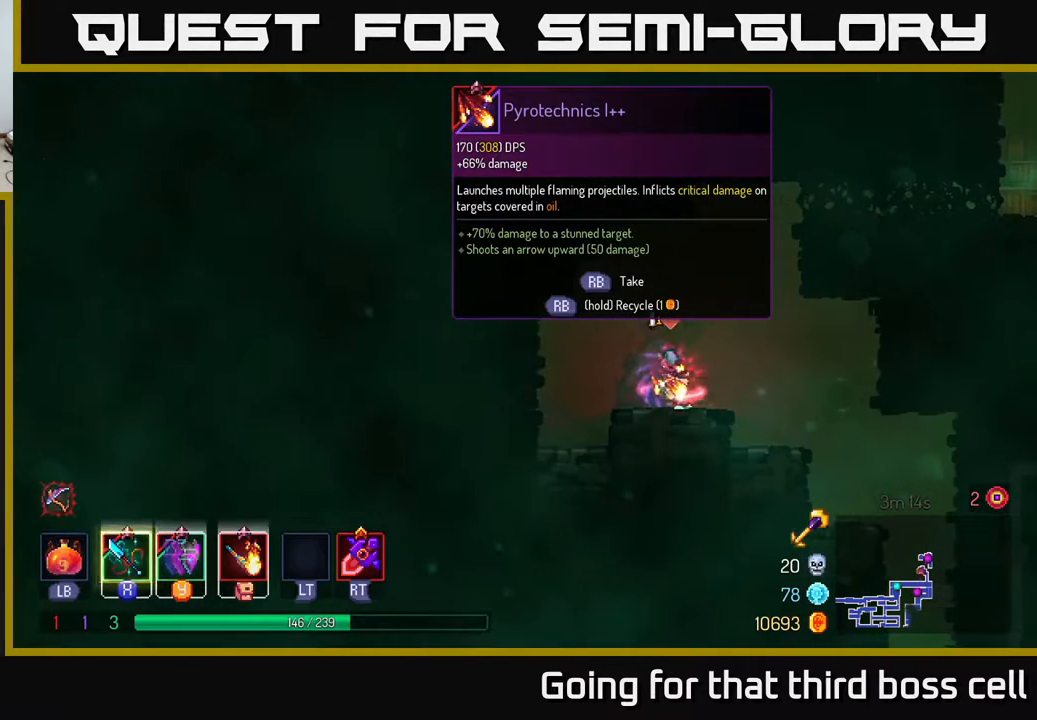
{"buttons": [], "left_stick": "center", "right_stick": "center", "events": [[300, "R1", "down"], [367, "R1", "up"]]}
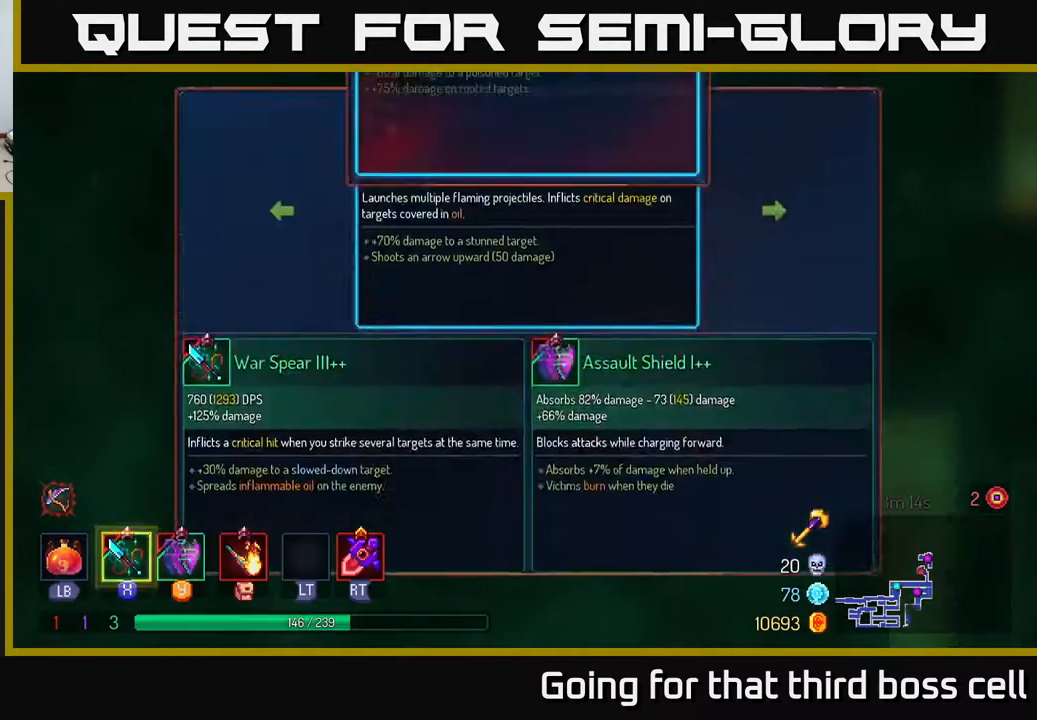
{"buttons": [], "left_stick": "center", "right_stick": "center", "events": [[17, "Y", "down"], [67, "Y", "up"], [400, "A", "down"], [450, "A", "up"]]}
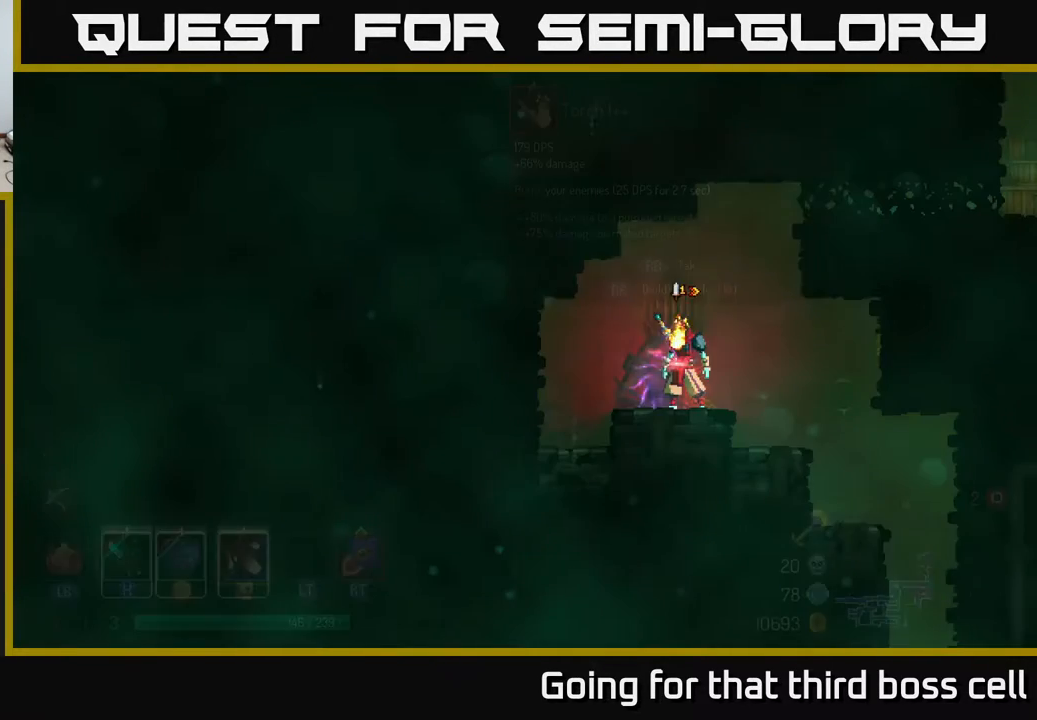
{"buttons": ["R1"], "left_stick": "center", "right_stick": "center", "events": [[450, "R1", "down"]]}
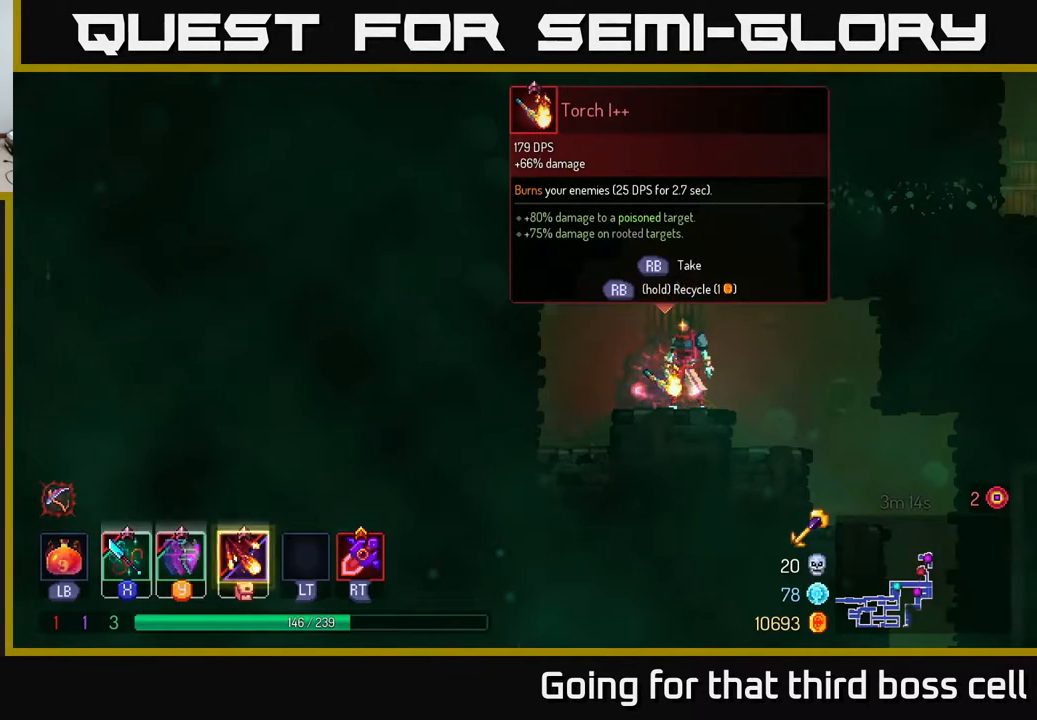
{"buttons": ["R1"], "left_stick": "center", "right_stick": "center", "events": []}
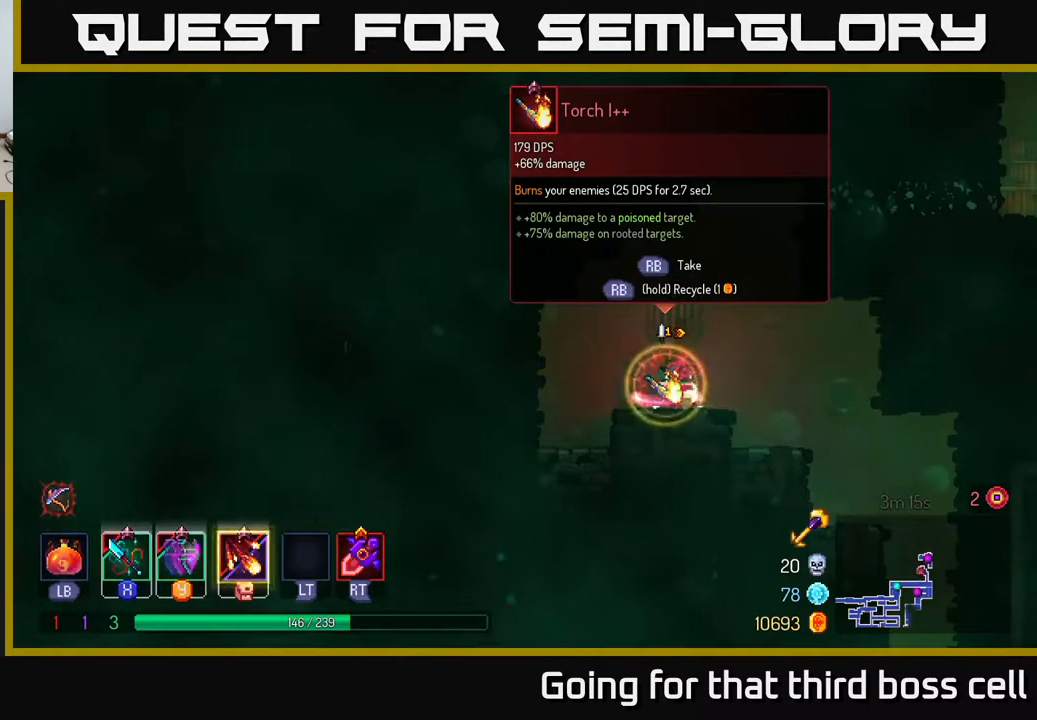
{"buttons": [], "left_stick": "right", "right_stick": "center", "events": [[267, "left_stick", "right"], [283, "R1", "up"], [383, "B", "down"], [450, "B", "up"]]}
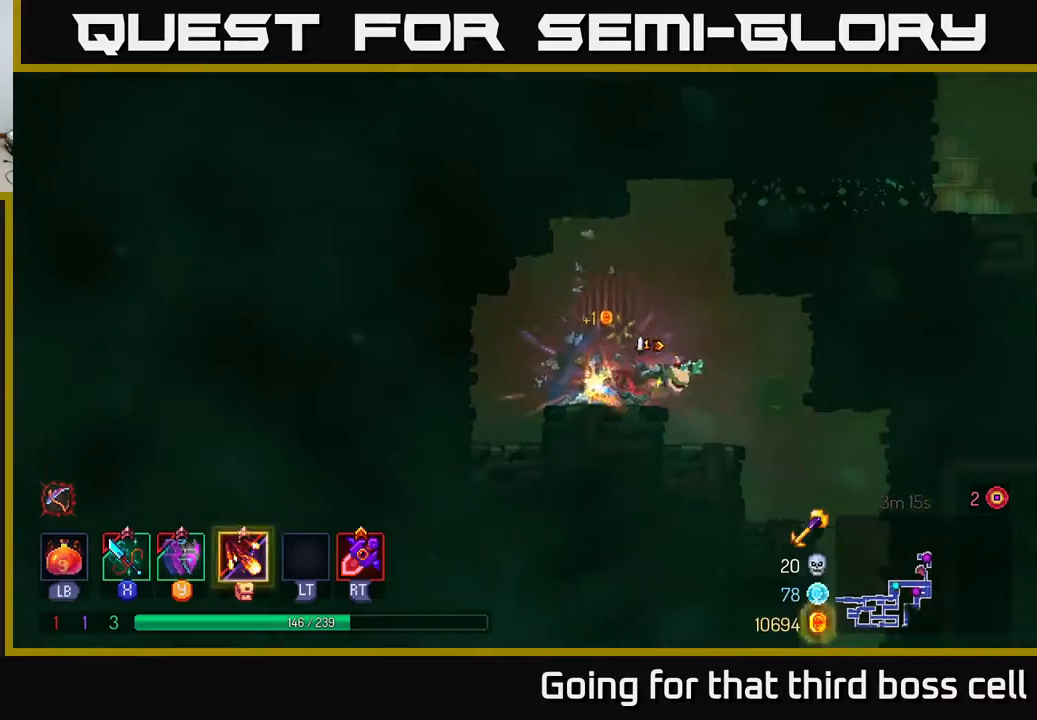
{"buttons": [], "left_stick": "right", "right_stick": "center", "events": []}
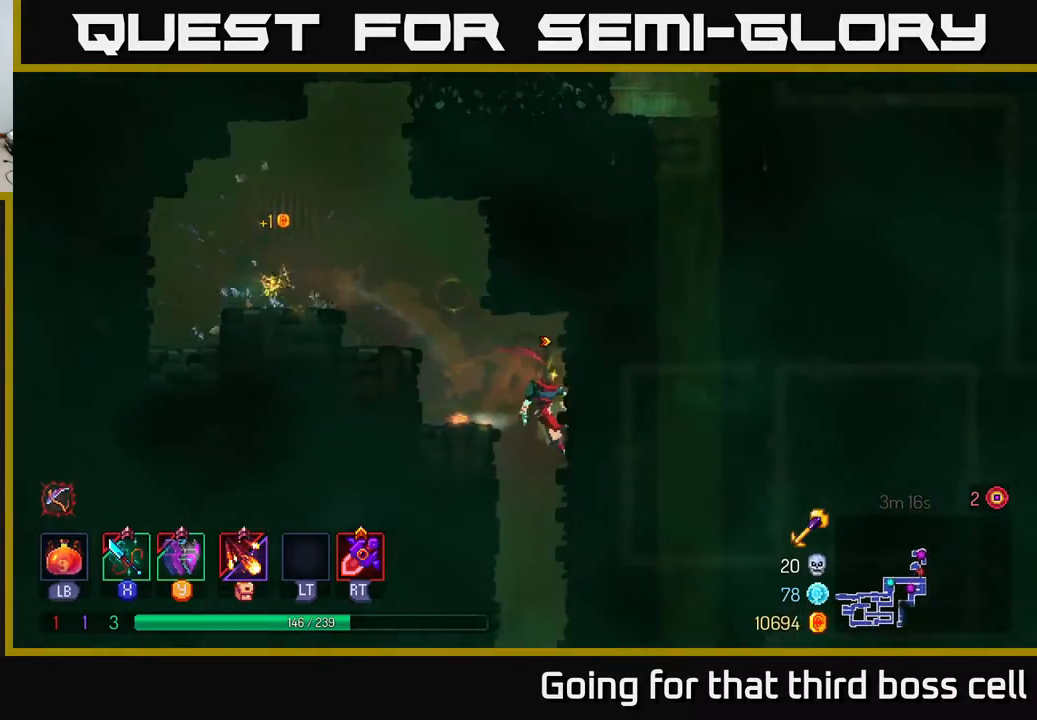
{"buttons": [], "left_stick": "center", "right_stick": "center", "events": [[50, "left_stick", "down"], [100, "A", "down"], [150, "A", "up"], [367, "left_stick", "center"]]}
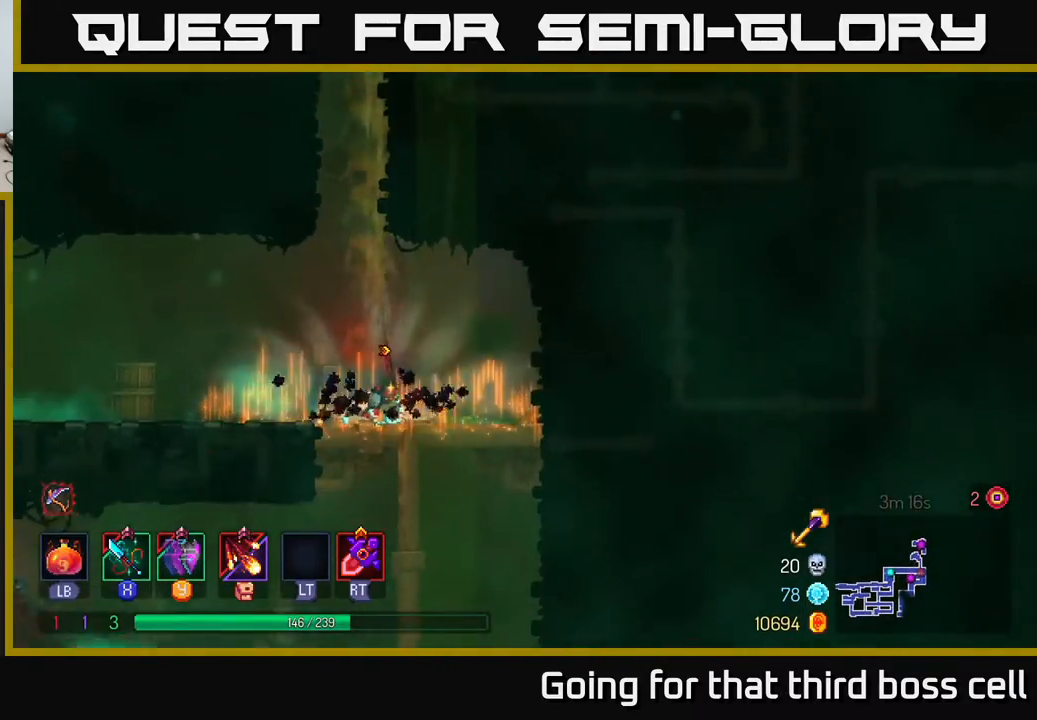
{"buttons": ["A"], "left_stick": "down", "right_stick": "center", "events": [[317, "left_stick", "down-right"], [367, "left_stick", "down"], [450, "A", "down"]]}
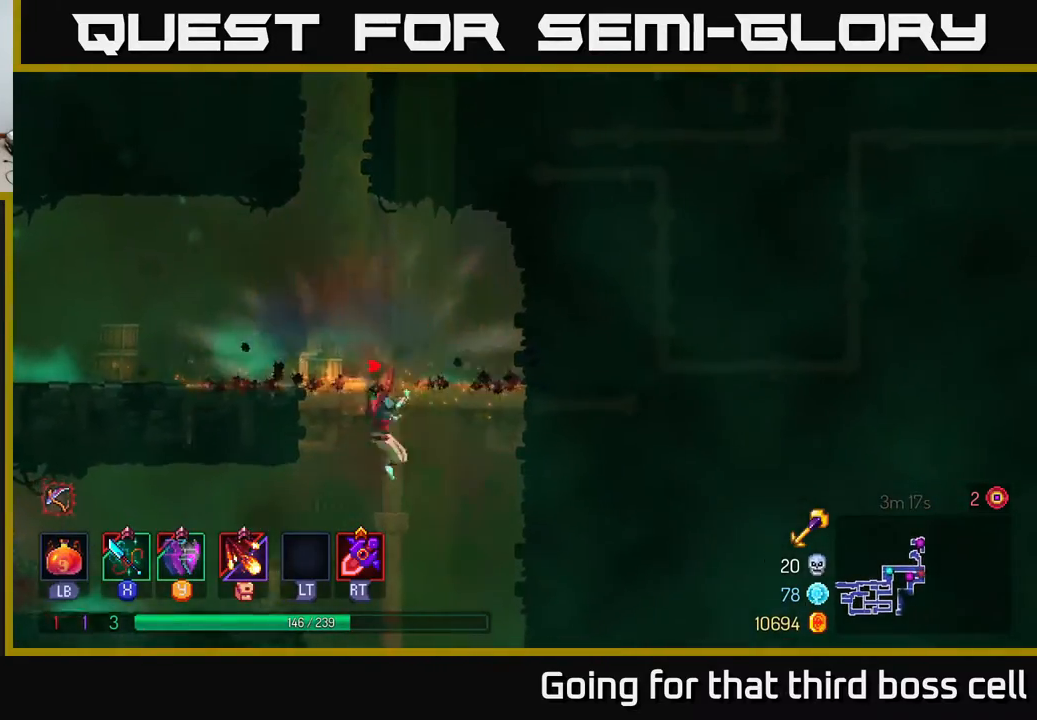
{"buttons": [], "left_stick": "down-left", "right_stick": "center", "events": [[33, "A", "up"], [333, "B", "down"], [433, "B", "up"], [433, "left_stick", "down-left"]]}
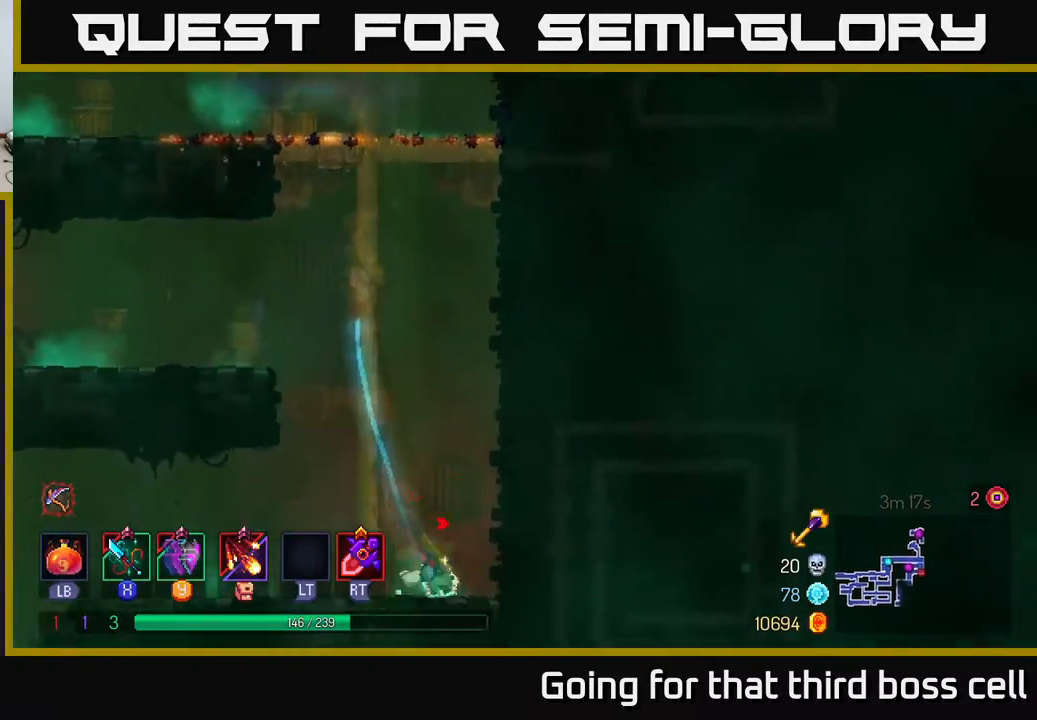
{"buttons": [], "left_stick": "left", "right_stick": "center", "events": [[67, "left_stick", "left"]]}
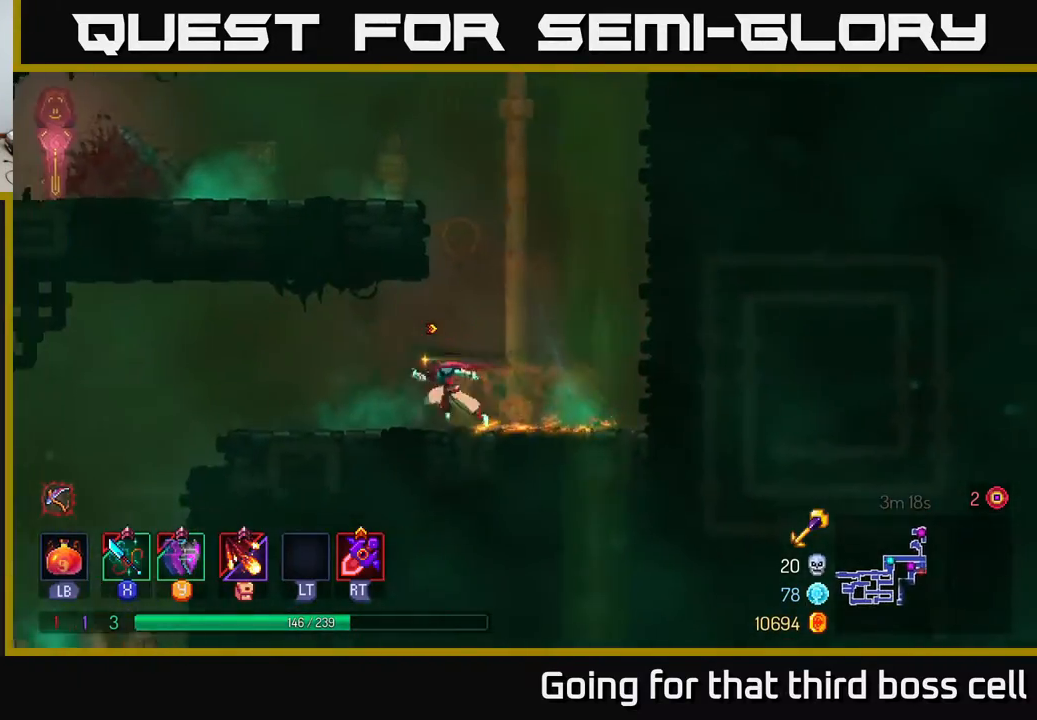
{"buttons": [], "left_stick": "left", "right_stick": "center", "events": [[67, "B", "down"], [150, "B", "up"], [250, "B", "down"], [367, "B", "up"]]}
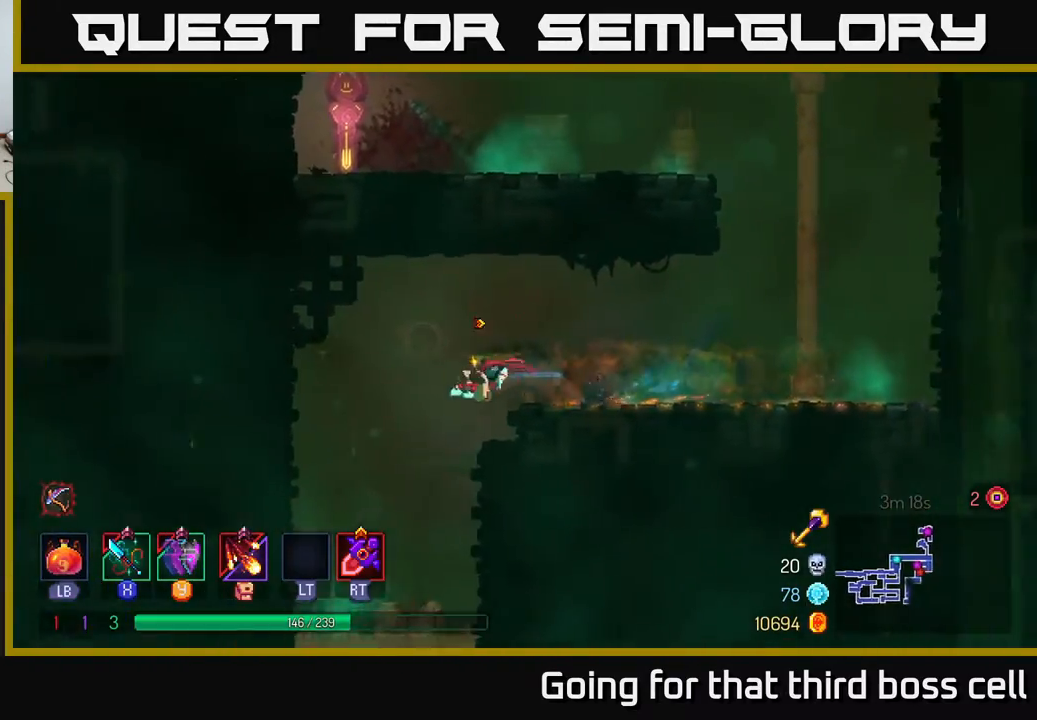
{"buttons": [], "left_stick": "down", "right_stick": "center", "events": [[150, "left_stick", "down"], [217, "A", "down"], [317, "A", "up"]]}
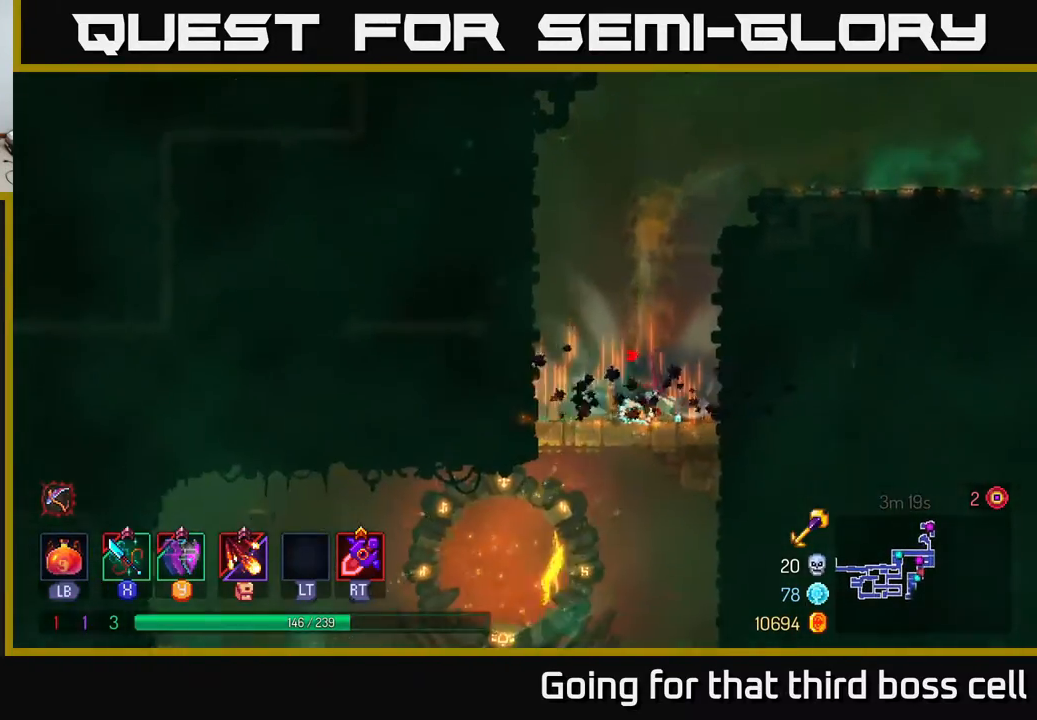
{"buttons": [], "left_stick": "down", "right_stick": "center", "events": [[250, "A", "down"], [300, "A", "up"], [383, "A", "down"], [450, "A", "up"]]}
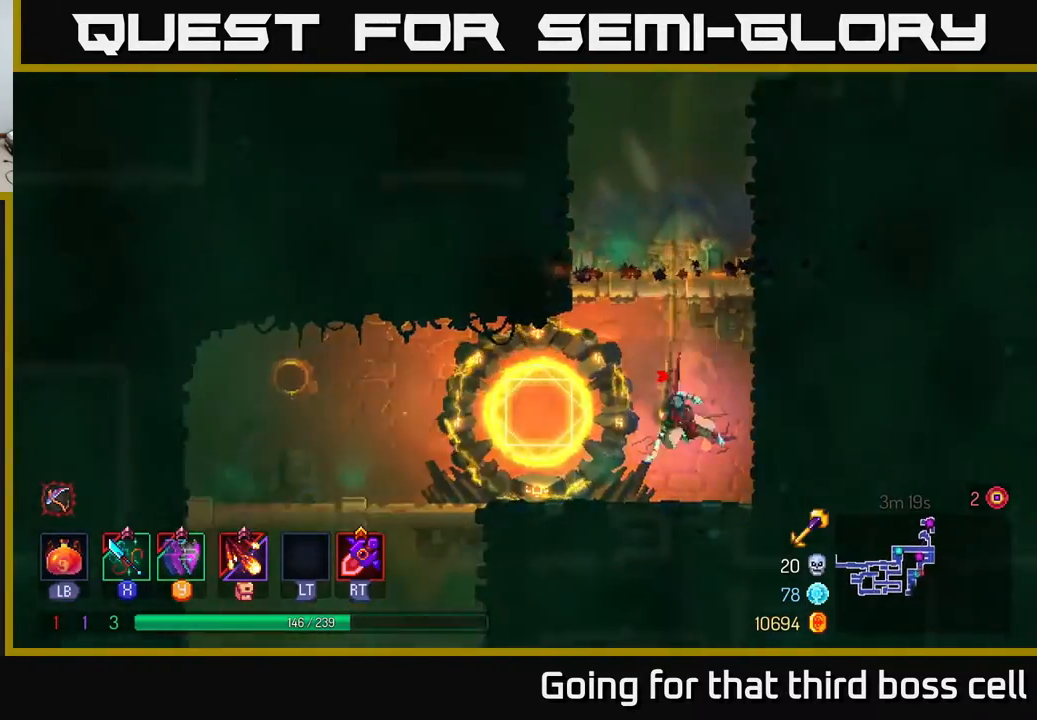
{"buttons": [], "left_stick": "left", "right_stick": "center", "events": [[17, "B", "down"], [33, "left_stick", "left"], [150, "B", "up"], [217, "B", "down"], [300, "B", "up"]]}
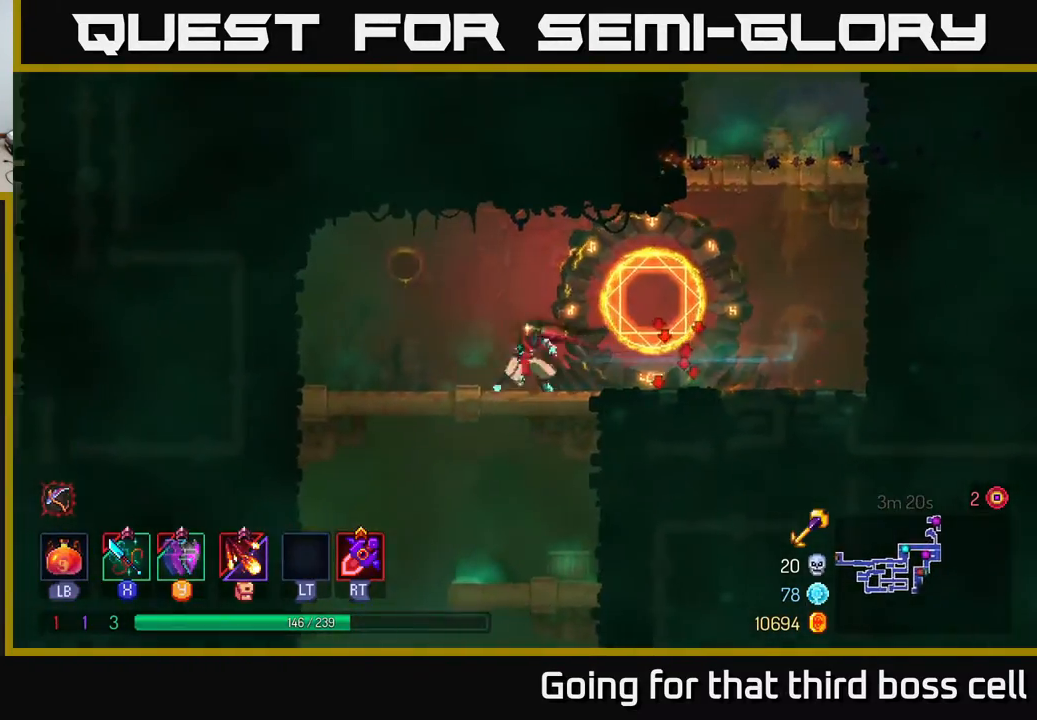
{"buttons": [], "left_stick": "down", "right_stick": "center", "events": [[233, "left_stick", "down"], [267, "A", "down"], [283, "A", "up"], [367, "A", "down"], [467, "A", "up"]]}
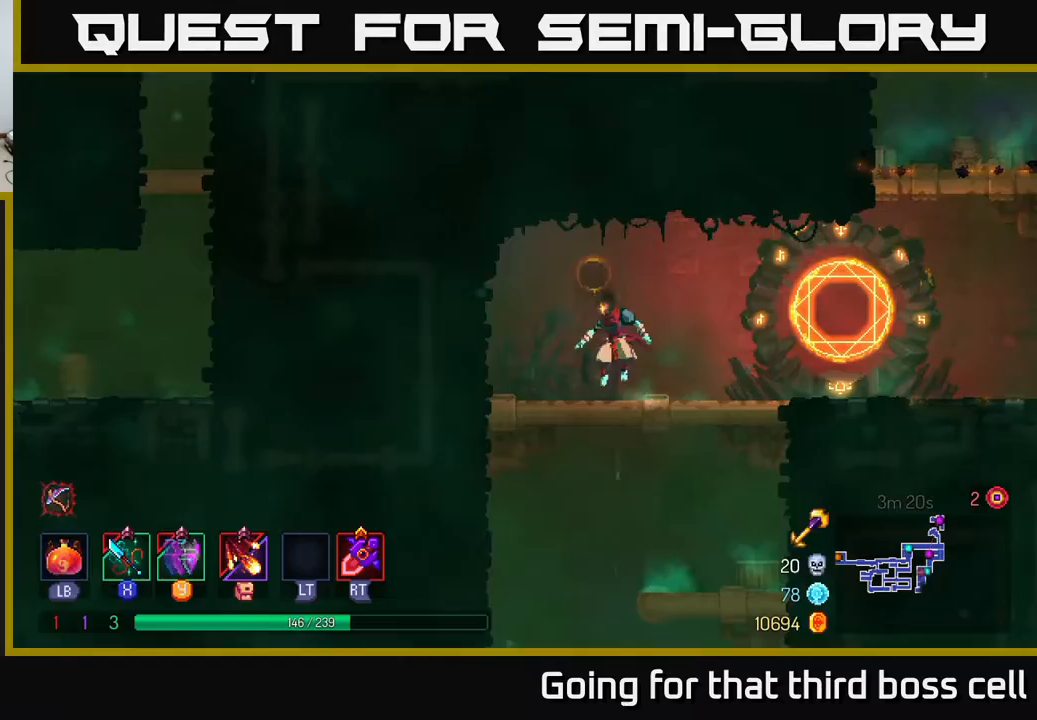
{"buttons": [], "left_stick": "down", "right_stick": "center", "events": [[183, "A", "down"], [267, "A", "up"]]}
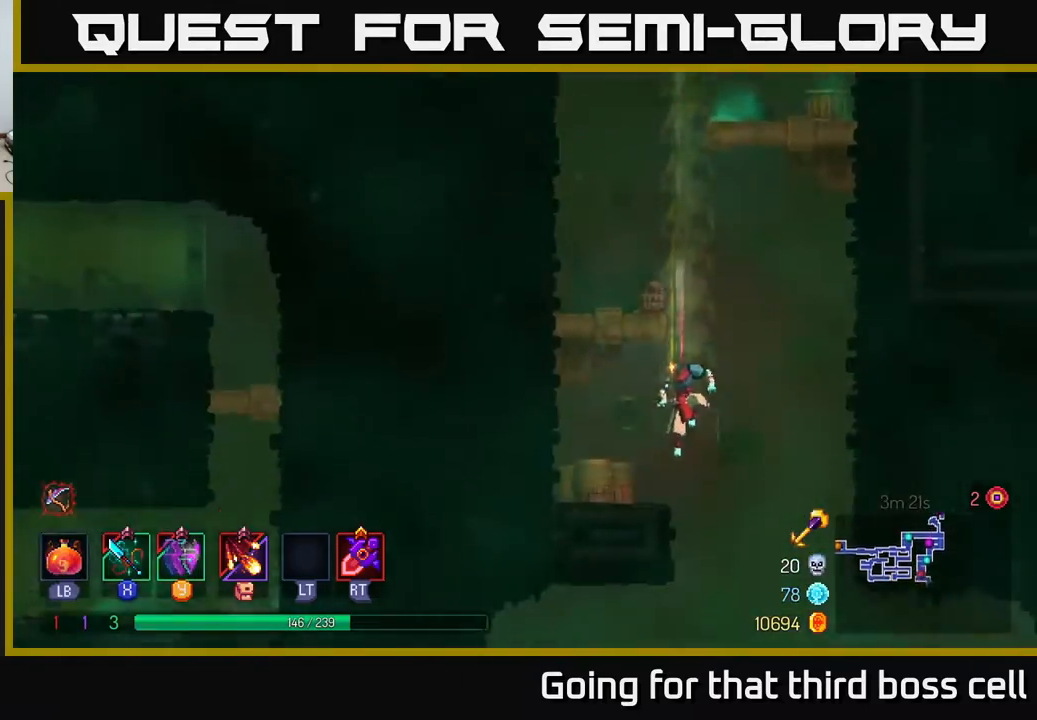
{"buttons": [], "left_stick": "center", "right_stick": "center", "events": [[83, "left_stick", "center"]]}
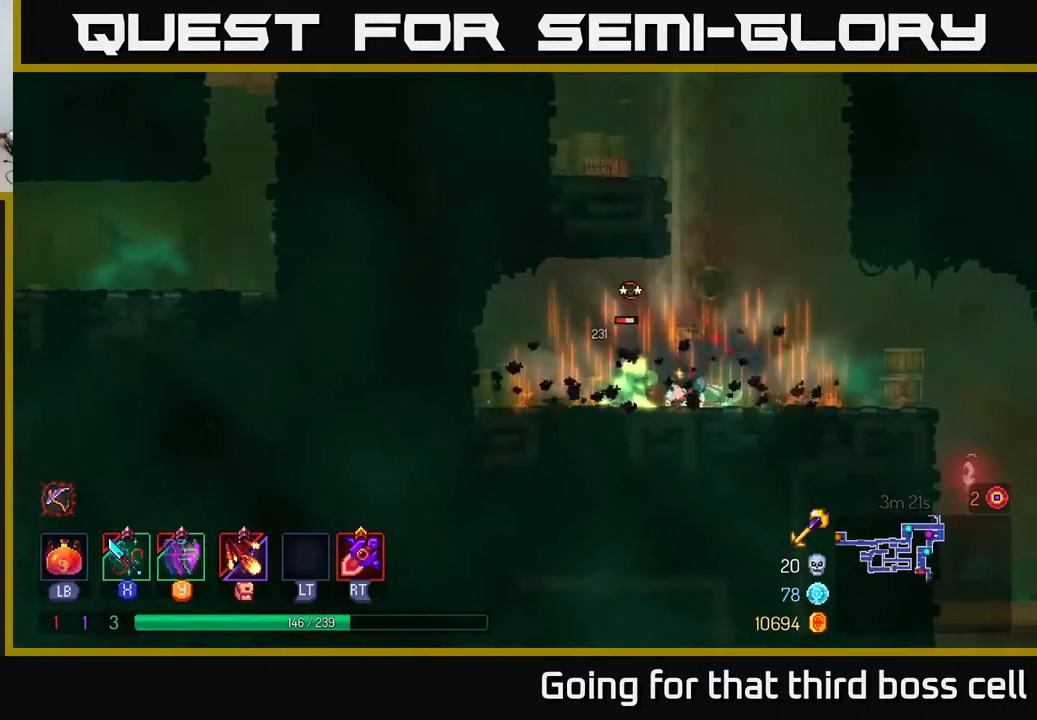
{"buttons": [], "left_stick": "left", "right_stick": "center", "events": [[50, "X", "down"], [83, "left_stick", "left"], [117, "X", "up"], [217, "X", "down"], [250, "X", "up"], [333, "X", "down"], [400, "X", "up"]]}
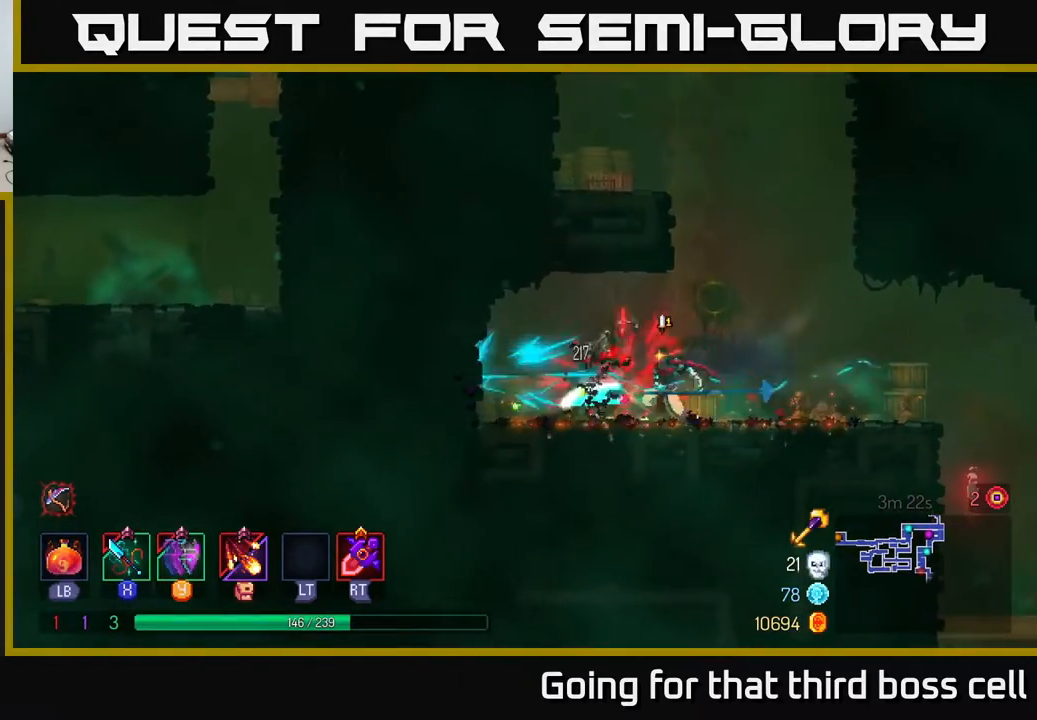
{"buttons": [], "left_stick": "right", "right_stick": "center", "events": [[17, "X", "down"], [100, "X", "up"], [233, "left_stick", "right"], [300, "B", "down"], [383, "B", "up"]]}
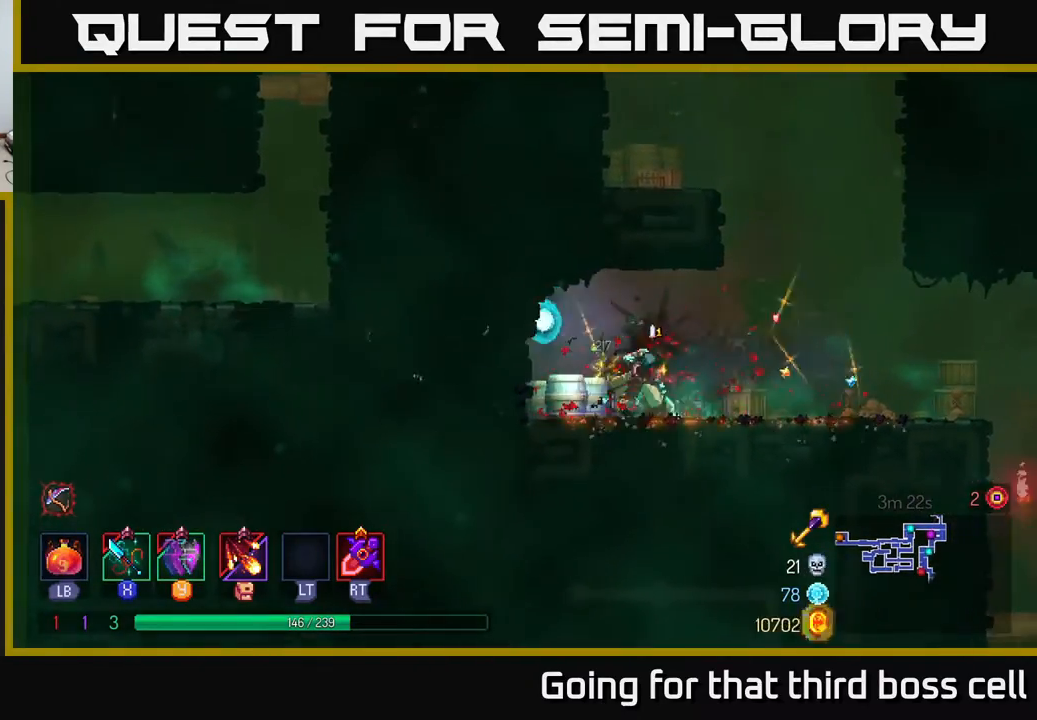
{"buttons": [], "left_stick": "right", "right_stick": "center", "events": [[217, "B", "down"], [333, "B", "up"]]}
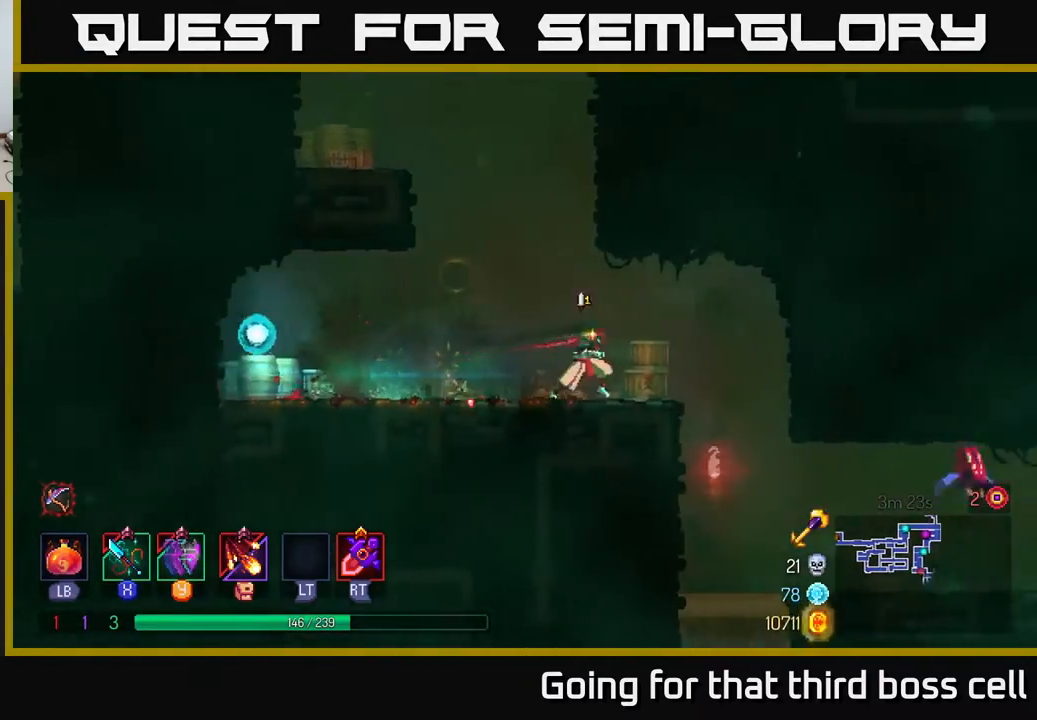
{"buttons": [], "left_stick": "center", "right_stick": "center", "events": [[100, "A", "down"], [150, "A", "up"], [350, "left_stick", "center"]]}
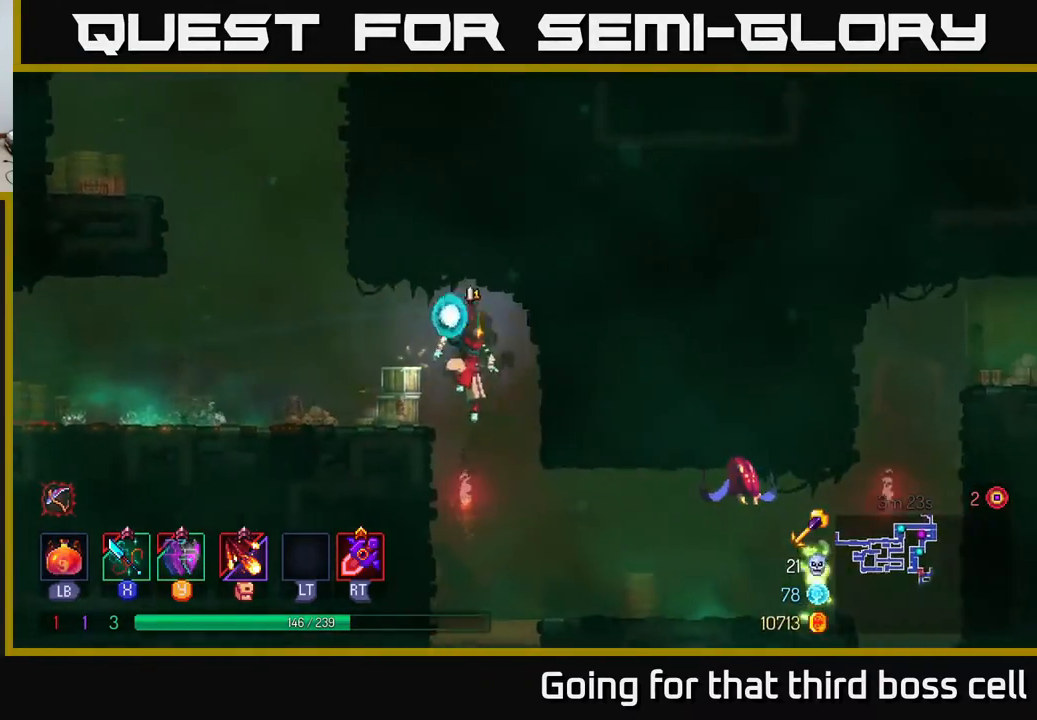
{"buttons": [], "left_stick": "right", "right_stick": "center", "events": [[117, "left_stick", "right"], [217, "X", "down"], [300, "X", "up"], [383, "X", "down"], [483, "X", "up"]]}
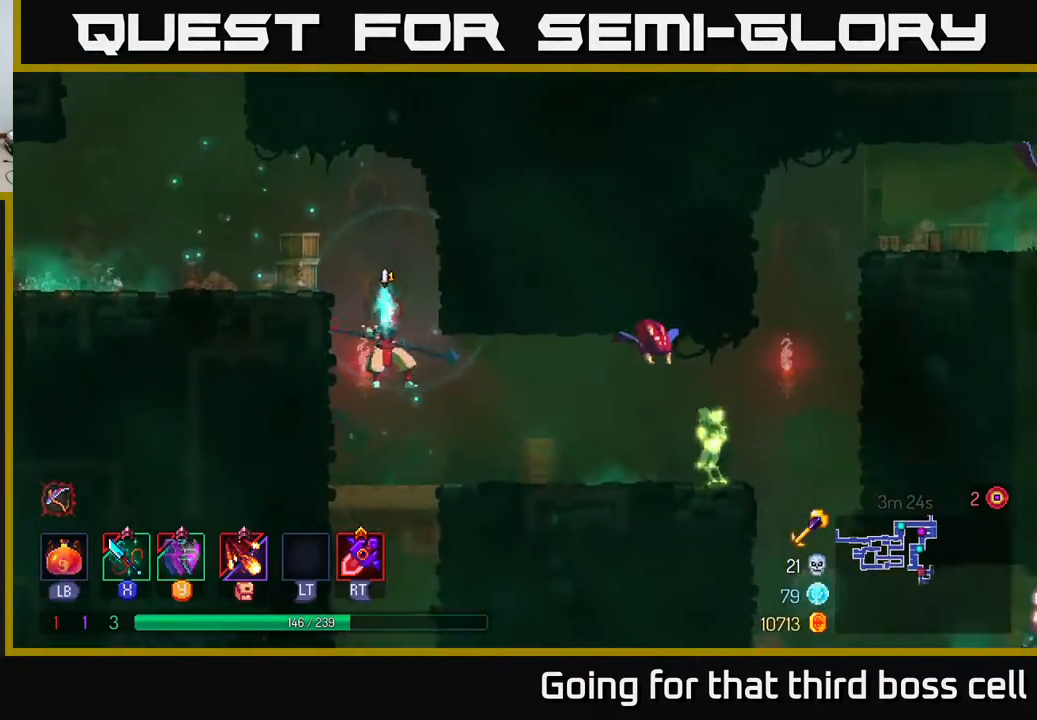
{"buttons": ["X"], "left_stick": "right", "right_stick": "center", "events": [[100, "X", "down"], [183, "X", "up"], [267, "X", "down"], [367, "X", "up"], [467, "X", "down"]]}
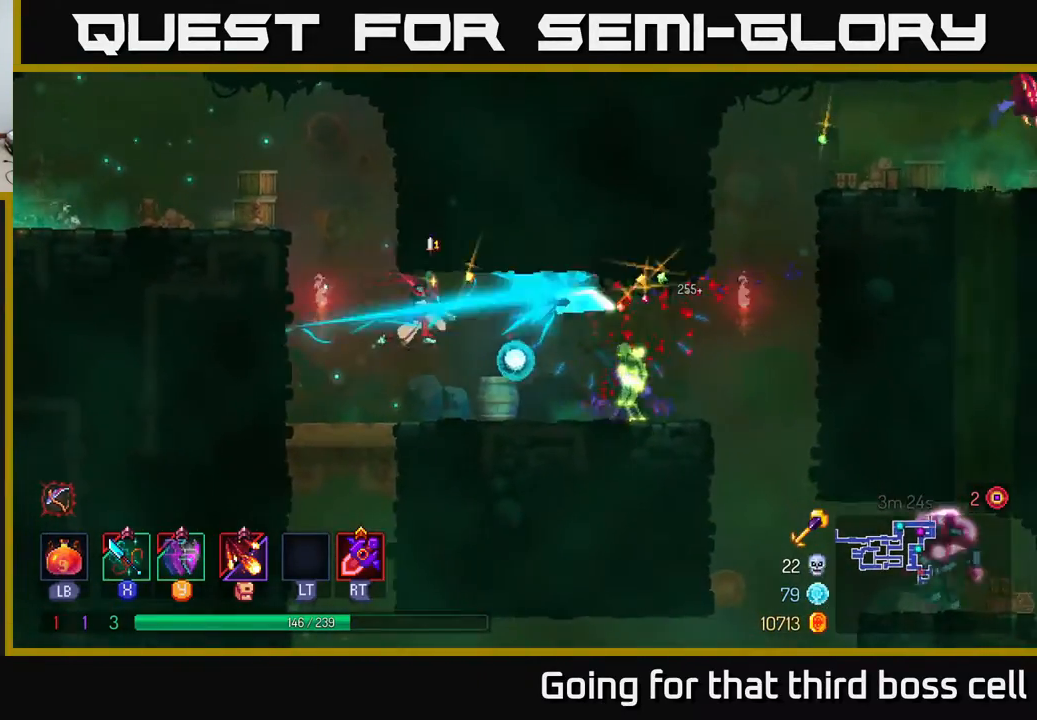
{"buttons": ["X"], "left_stick": "right", "right_stick": "center", "events": [[67, "X", "up"], [133, "X", "down"], [200, "left_stick", "center"], [267, "X", "up"], [300, "X", "down"], [383, "left_stick", "right"], [433, "X", "up"], [500, "X", "down"]]}
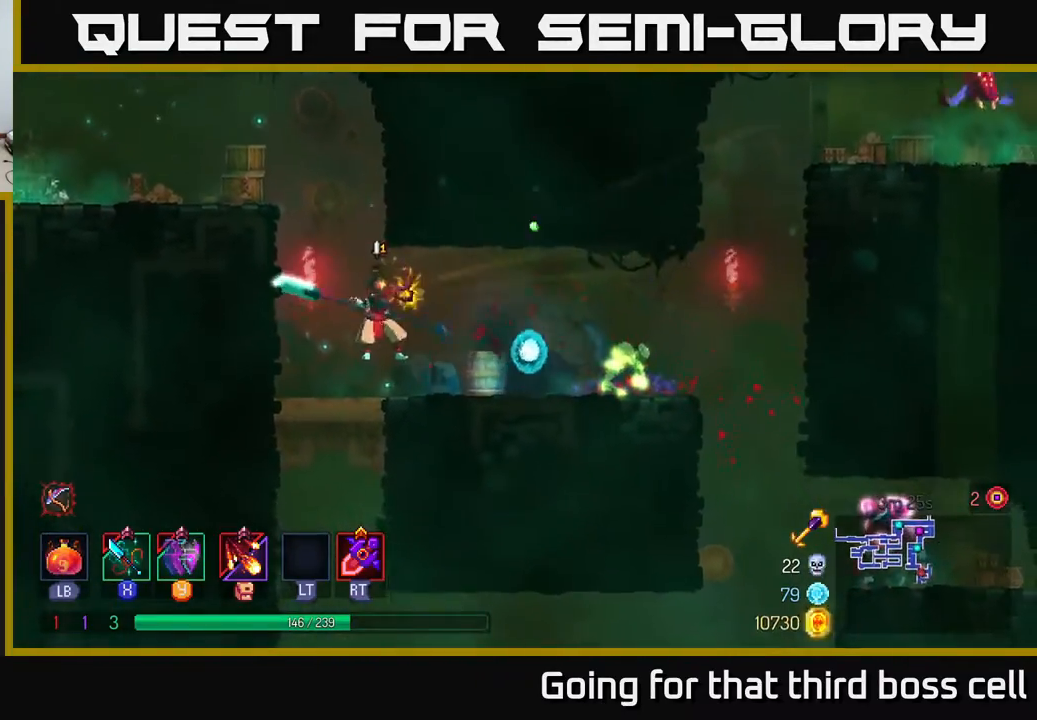
{"buttons": [], "left_stick": "center", "right_stick": "center", "events": [[100, "X", "up"], [100, "left_stick", "center"]]}
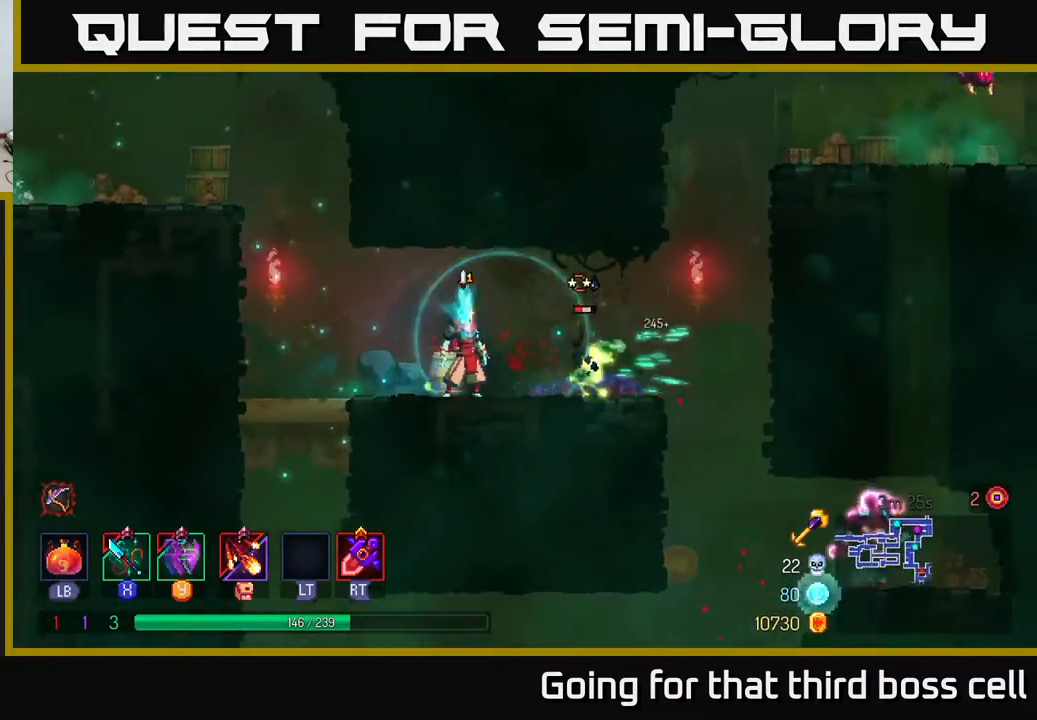
{"buttons": [], "left_stick": "right", "right_stick": "center", "events": [[283, "left_stick", "right"], [317, "Y", "down"], [383, "Y", "up"]]}
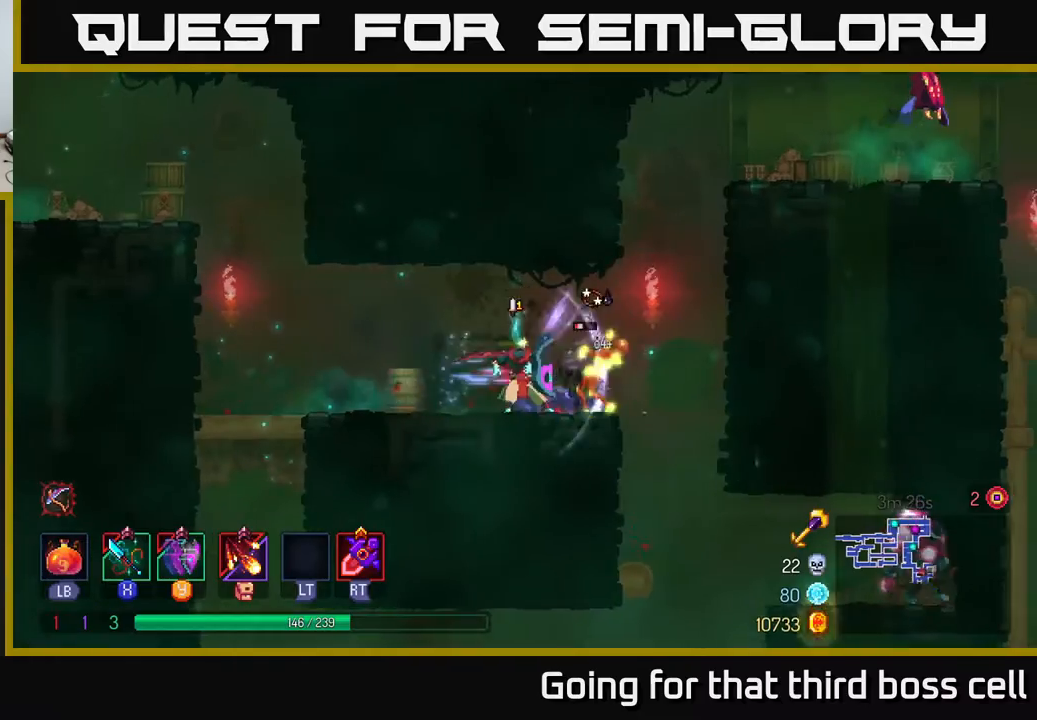
{"buttons": [], "left_stick": "center", "right_stick": "center", "events": [[83, "left_stick", "center"], [167, "X", "down"], [250, "X", "up"]]}